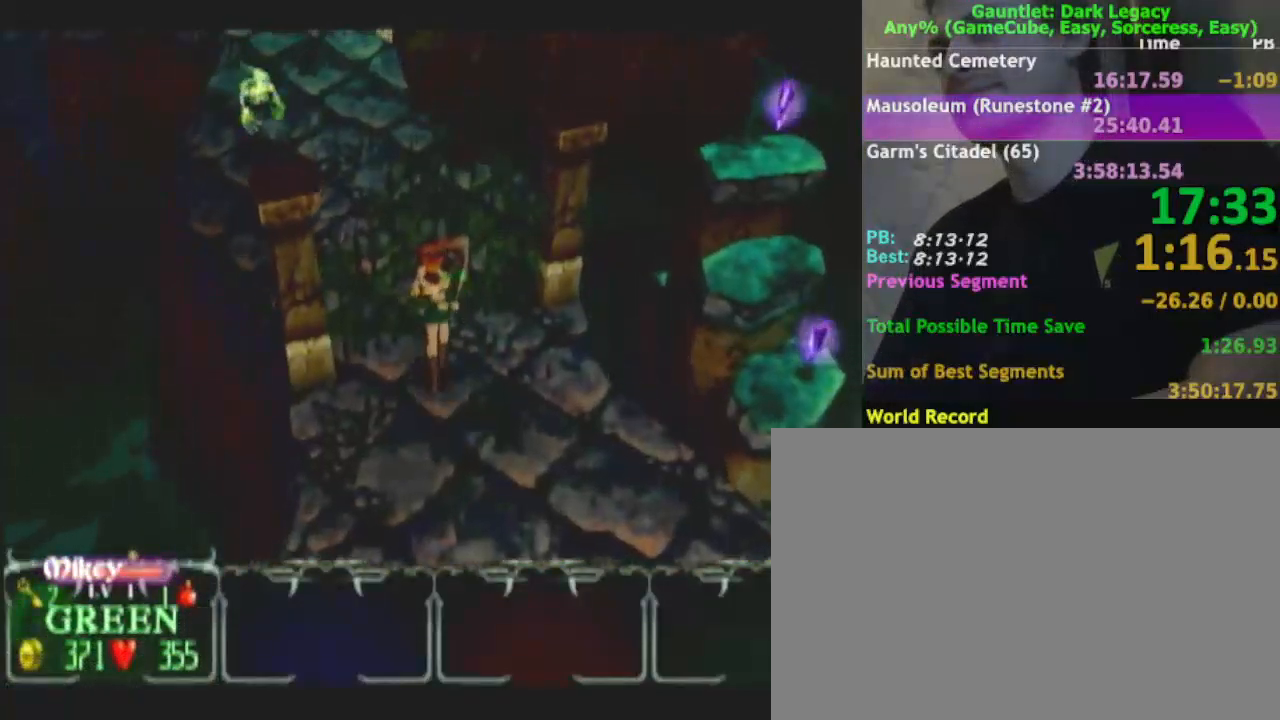
Gameplay with a controller (Nintendo layout); each line is a JSON object with the inputs held at the frame after it. "events" lists button and stick changes between this image and that frame as [ms after this image, input, new state], when the widget could be followed in between. Not read: L3 R3.
{"buttons": [], "left_stick": "up", "right_stick": "center", "events": []}
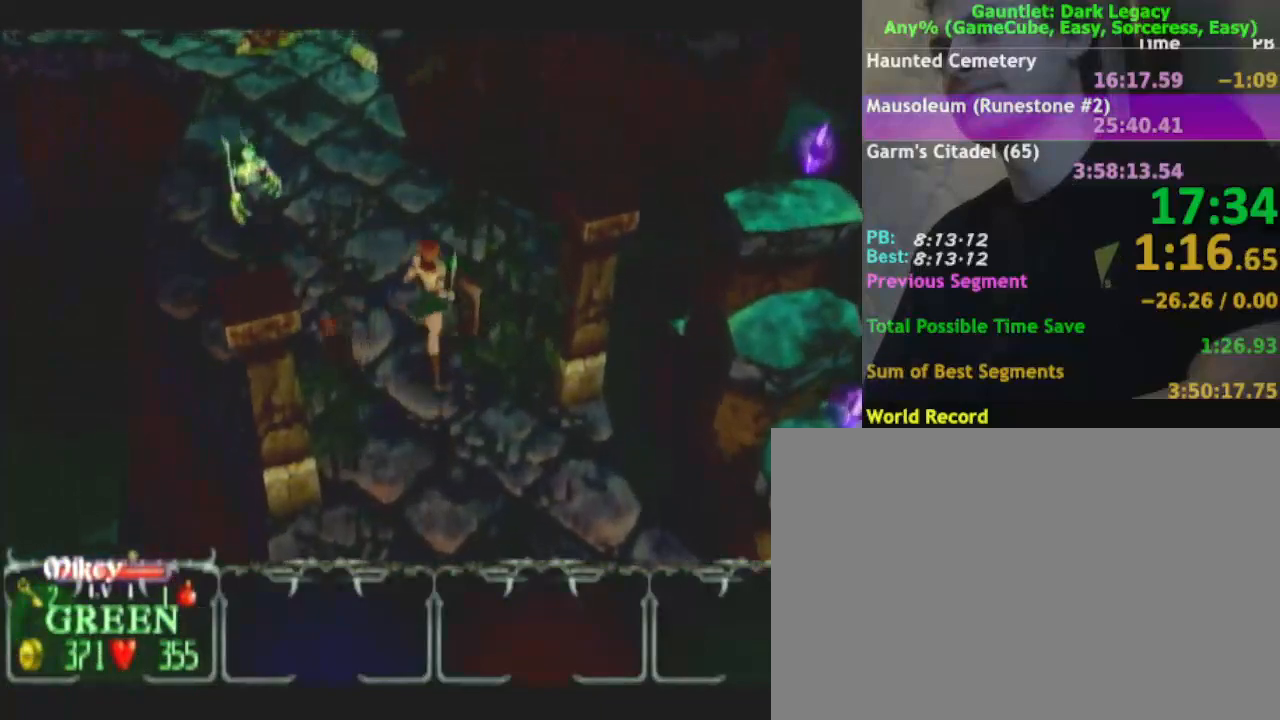
{"buttons": ["DPAD_UP"], "left_stick": "up", "right_stick": "center", "events": [[450, "DPAD_UP", "down"]]}
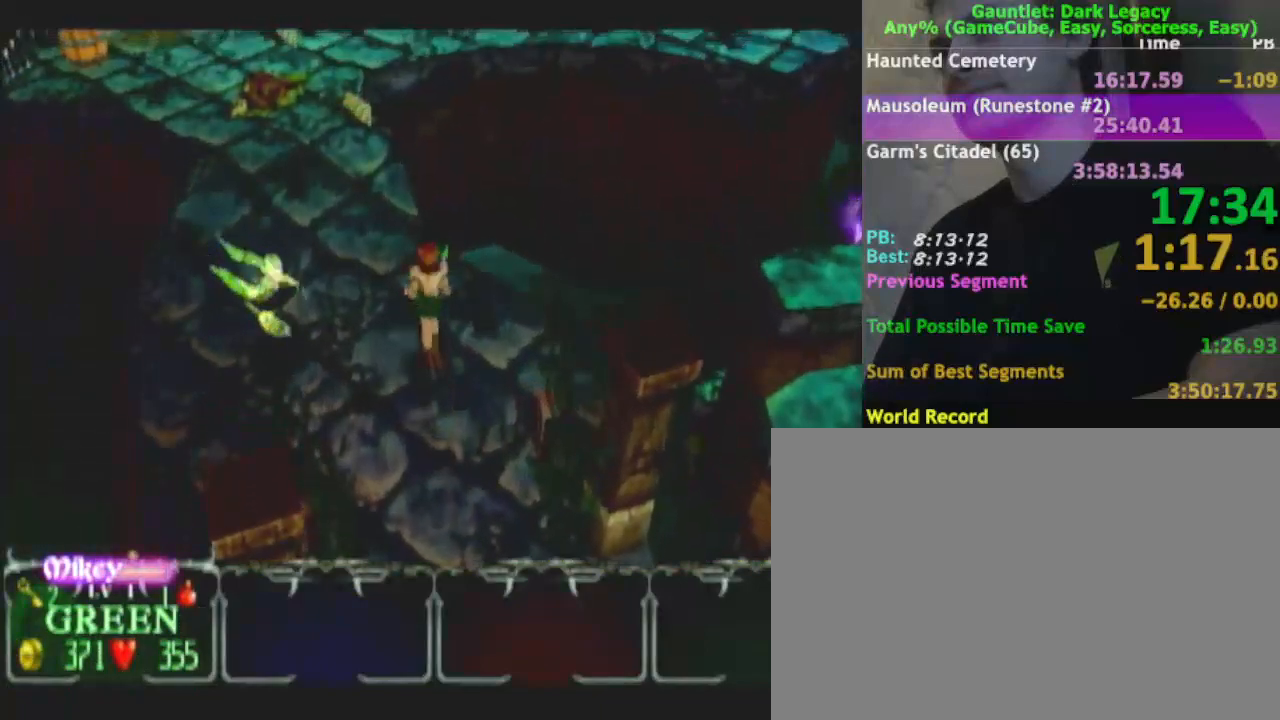
{"buttons": [], "left_stick": "up", "right_stick": "center", "events": [[17, "DPAD_UP", "up"]]}
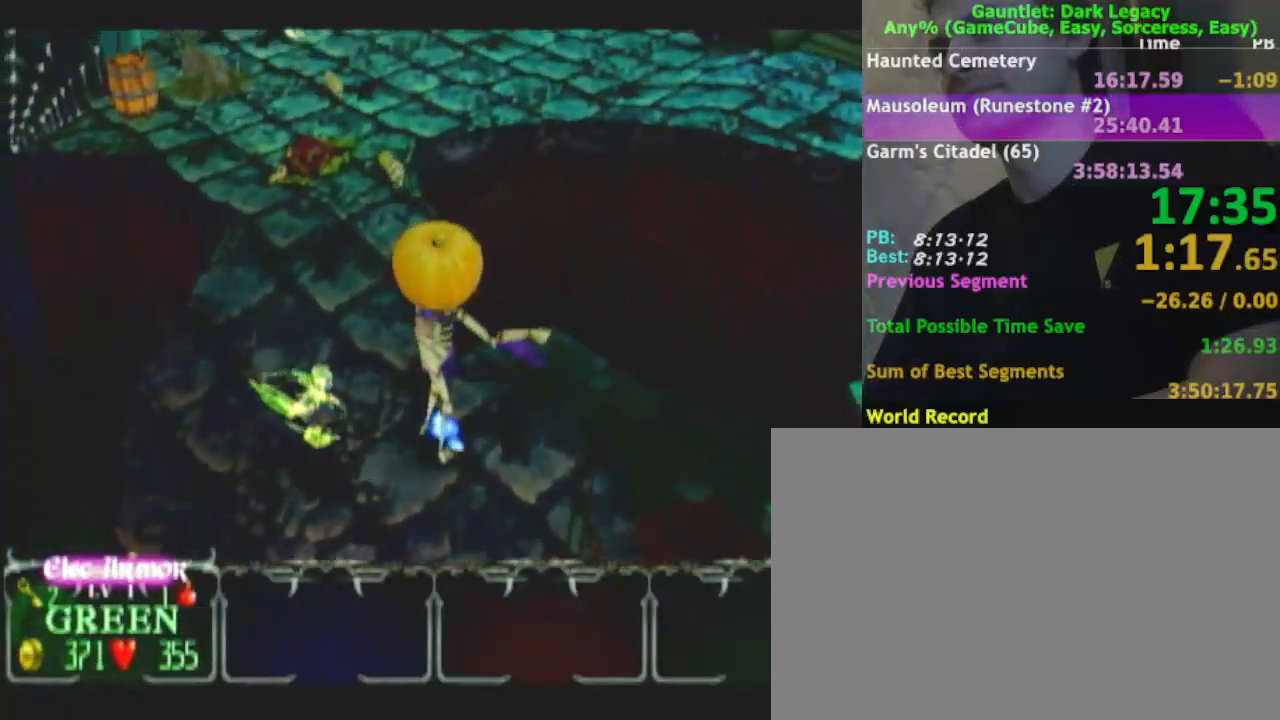
{"buttons": [], "left_stick": "up", "right_stick": "center", "events": []}
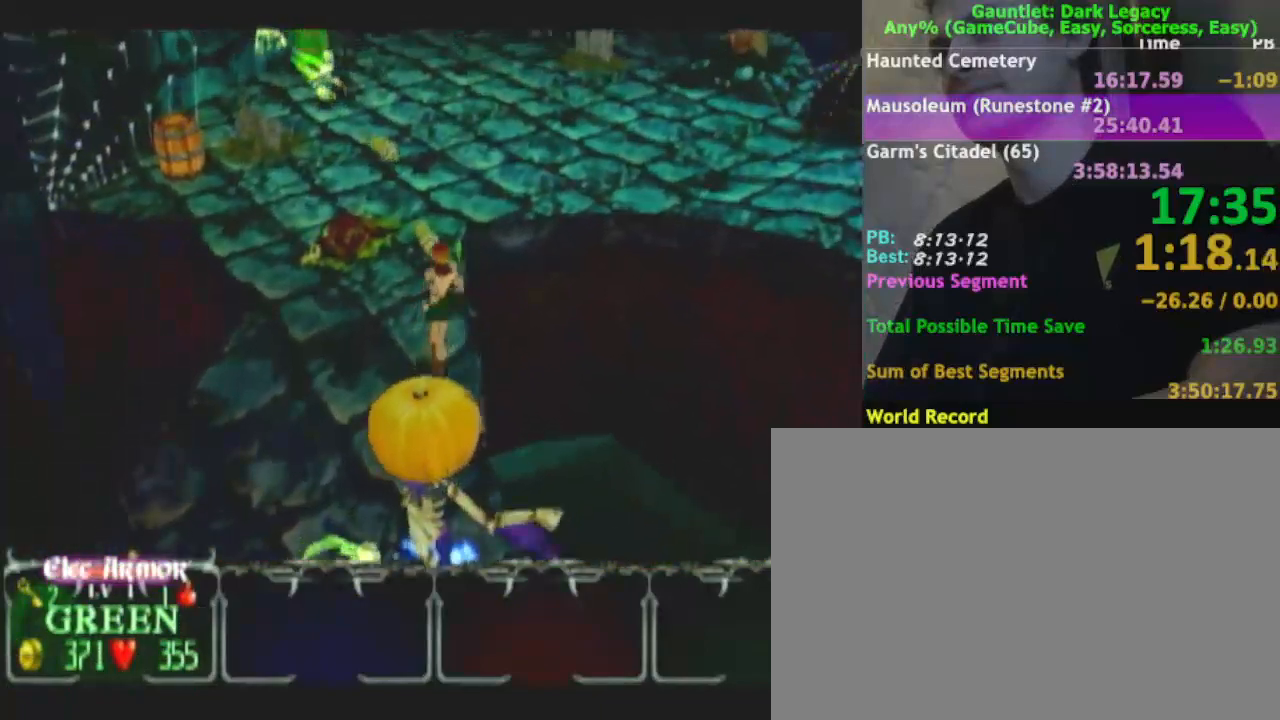
{"buttons": ["DPAD_UP"], "left_stick": "up", "right_stick": "center", "events": [[350, "DPAD_UP", "down"]]}
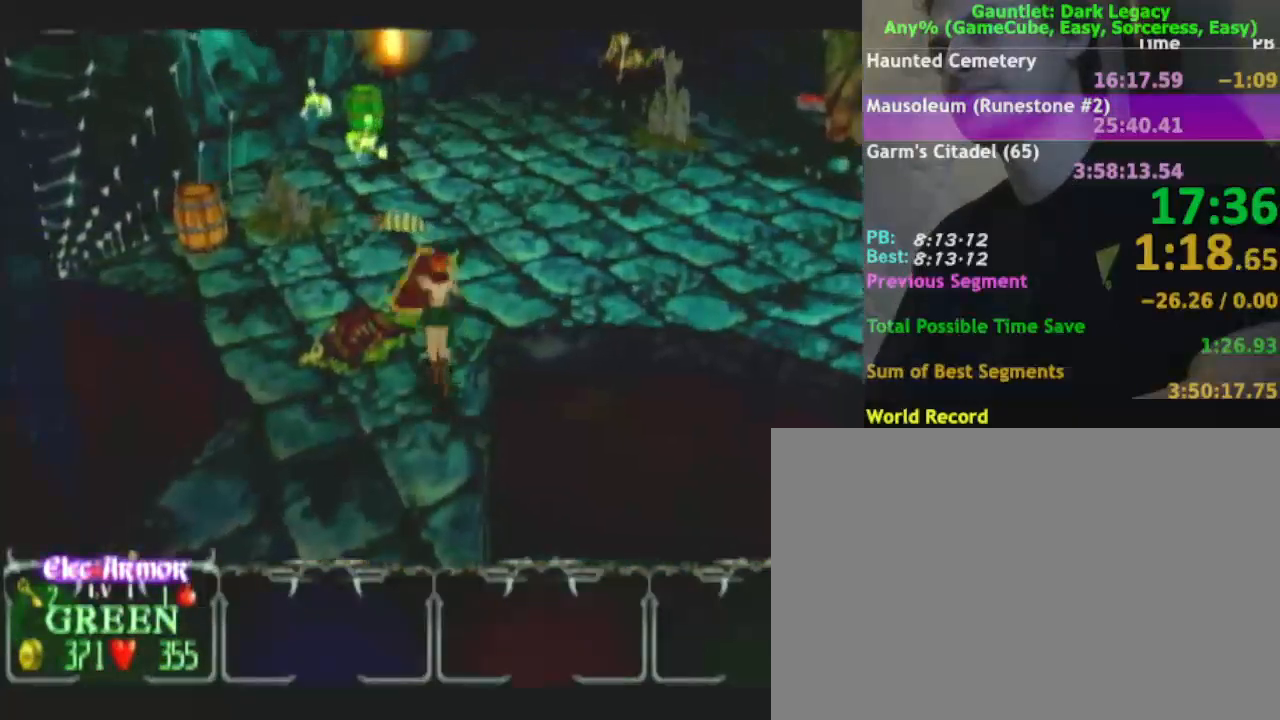
{"buttons": ["DPAD_UP"], "left_stick": "up", "right_stick": "center", "events": [[67, "DPAD_UP", "up"], [67, "left_stick", "up-right"], [433, "DPAD_UP", "down"], [450, "left_stick", "up"]]}
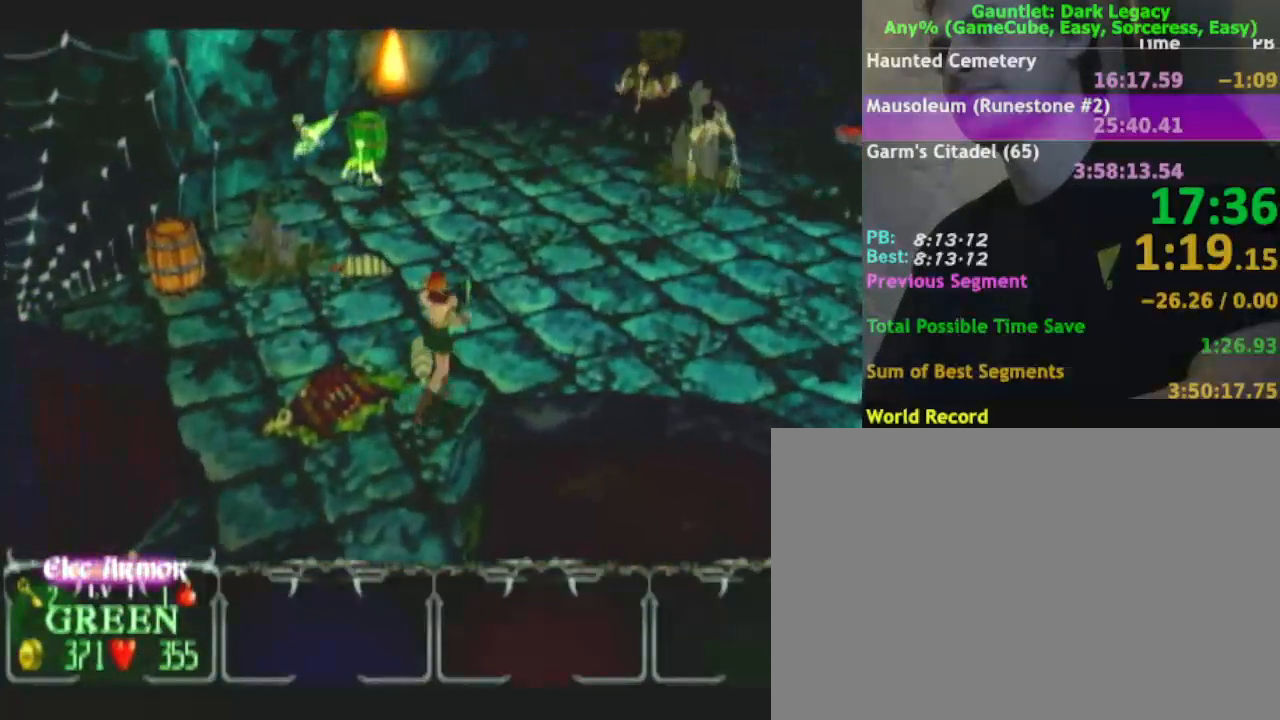
{"buttons": [], "left_stick": "right", "right_stick": "center", "events": [[17, "DPAD_UP", "up"], [50, "DPAD_UP", "down"], [50, "left_stick", "up-right"], [150, "DPAD_UP", "up"], [400, "left_stick", "right"]]}
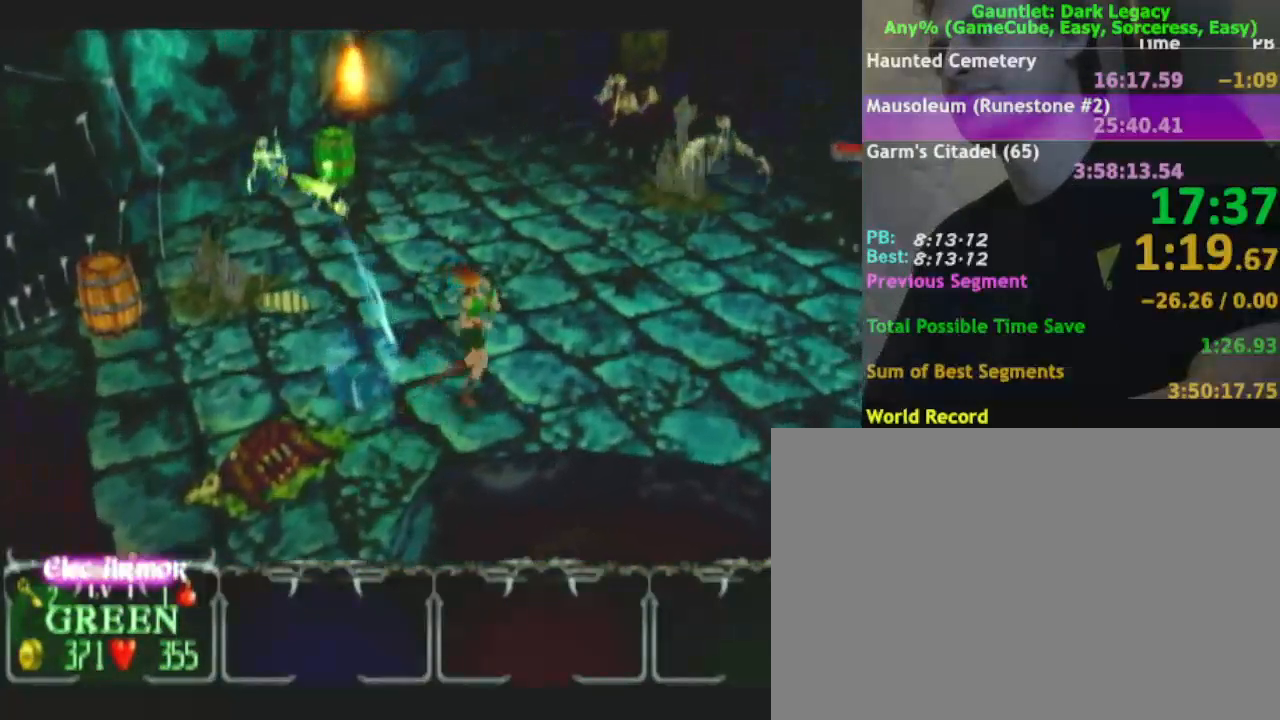
{"buttons": [], "left_stick": "right", "right_stick": "center", "events": []}
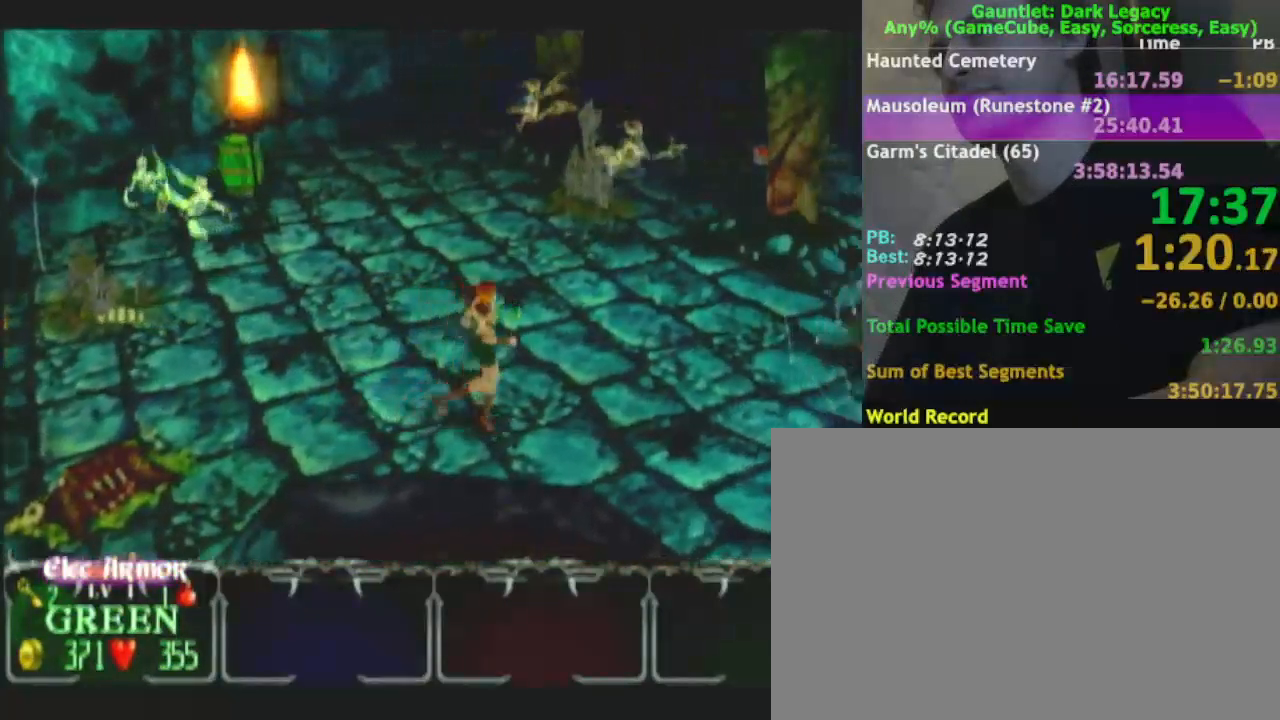
{"buttons": [], "left_stick": "right", "right_stick": "center", "events": []}
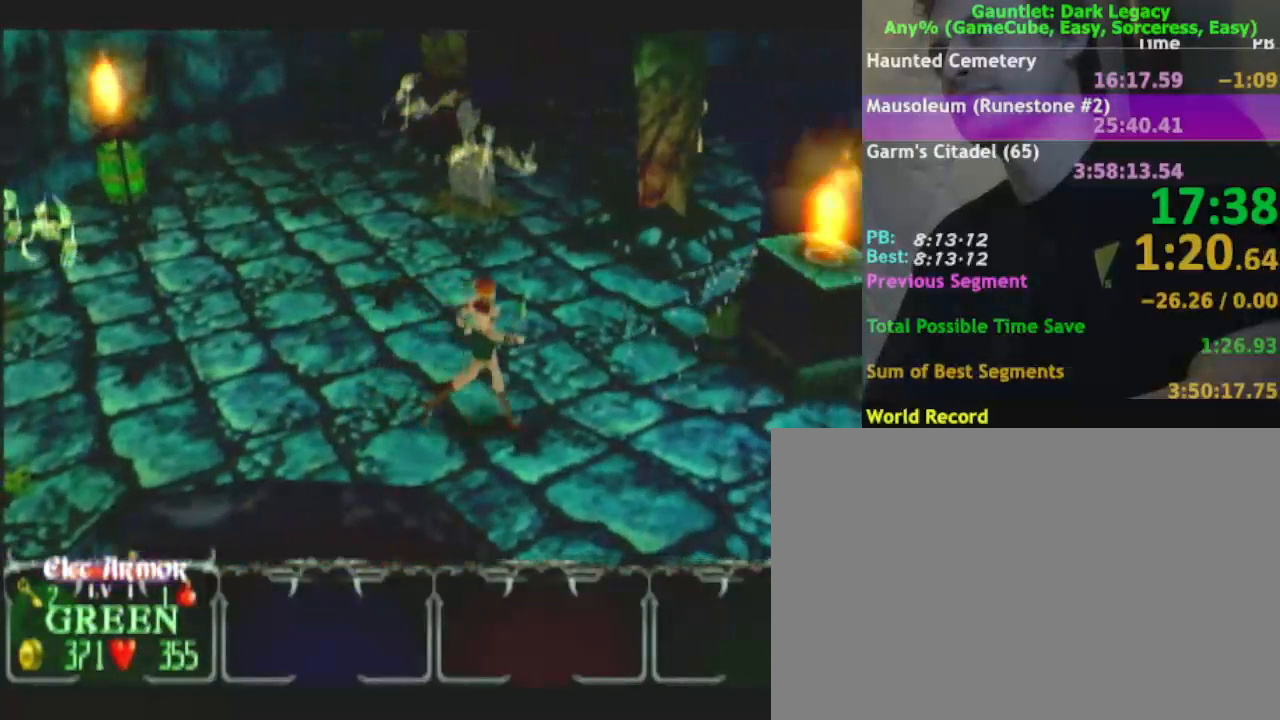
{"buttons": [], "left_stick": "down-right", "right_stick": "center", "events": [[300, "left_stick", "down-right"]]}
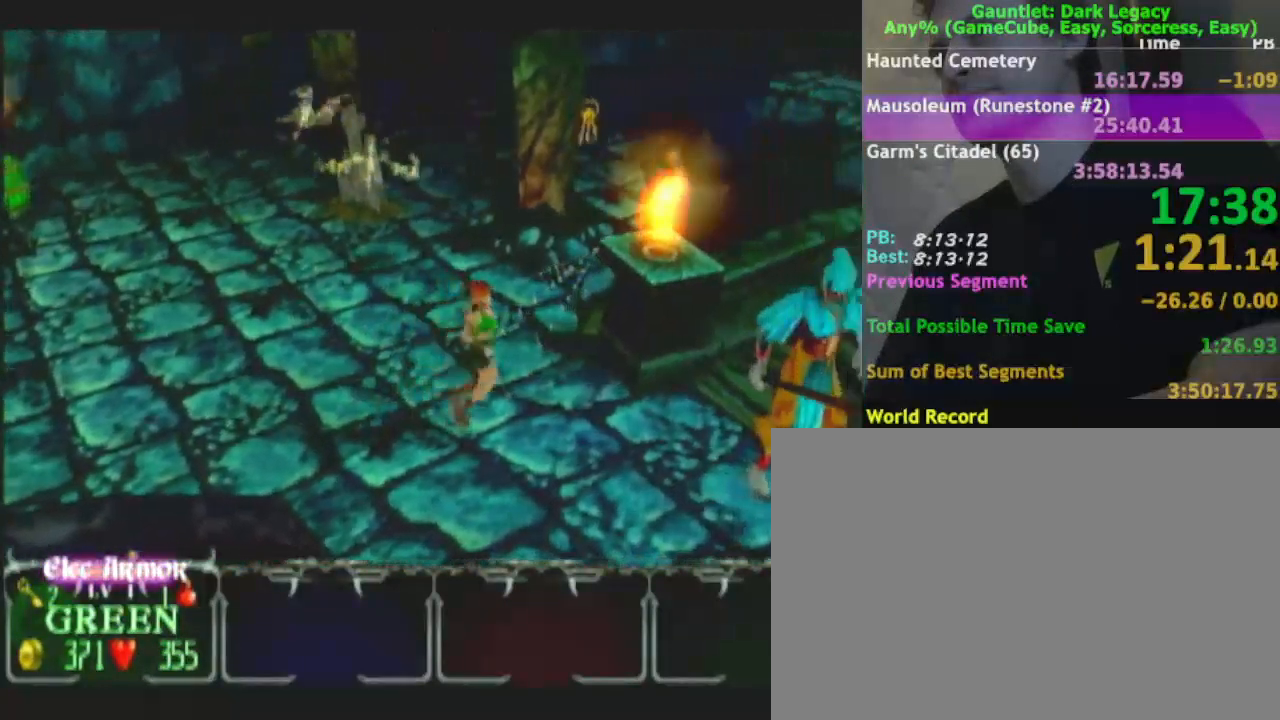
{"buttons": [], "left_stick": "down-right", "right_stick": "center", "events": []}
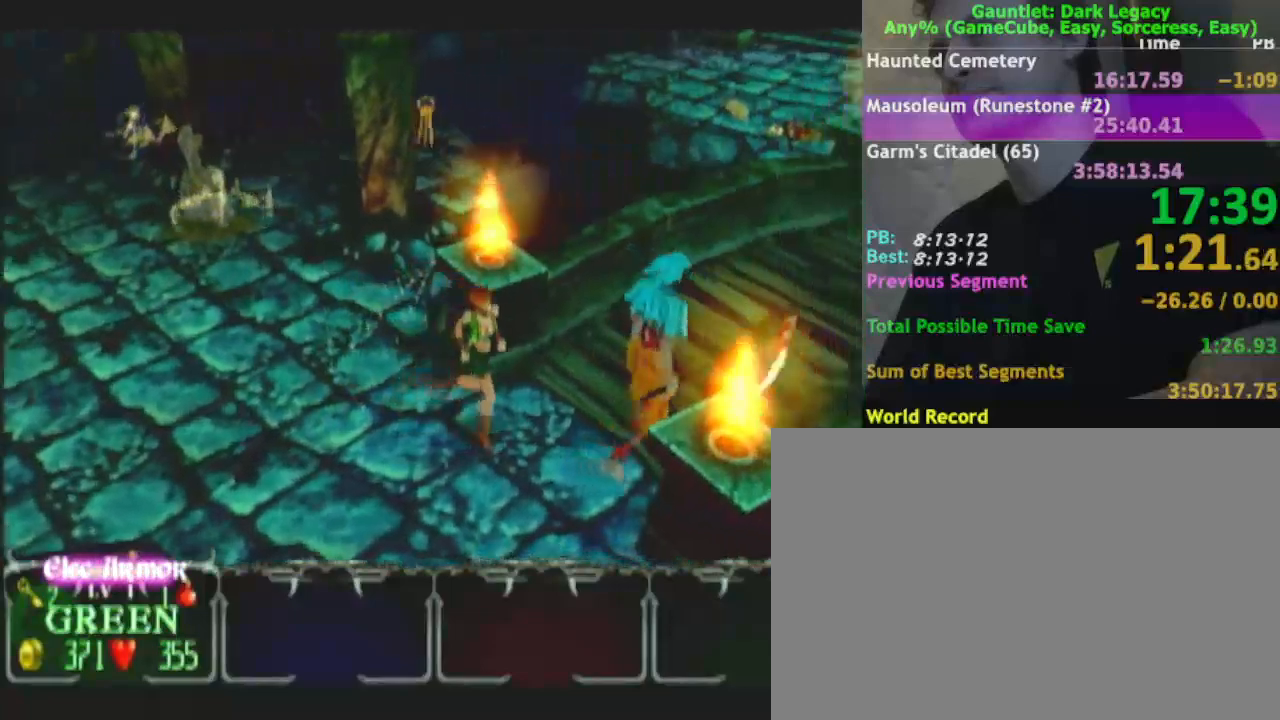
{"buttons": [], "left_stick": "up-right", "right_stick": "center", "events": [[17, "left_stick", "up-right"]]}
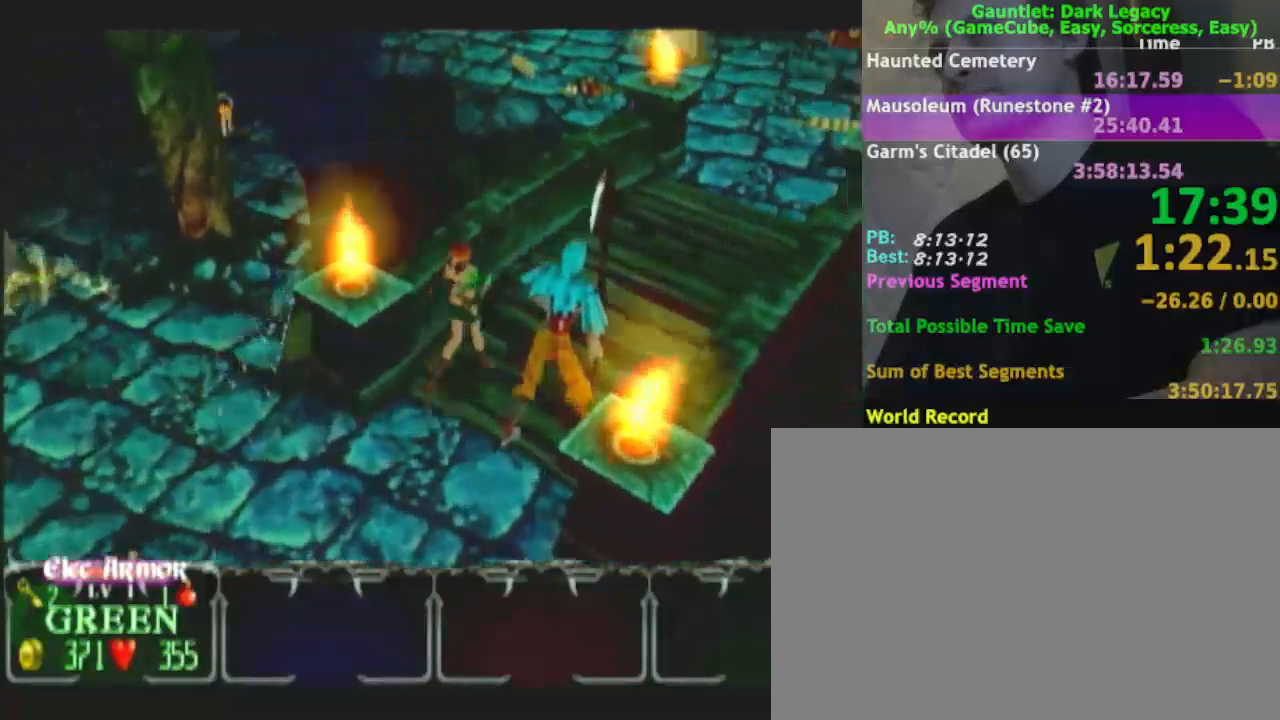
{"buttons": [], "left_stick": "up-right", "right_stick": "center", "events": []}
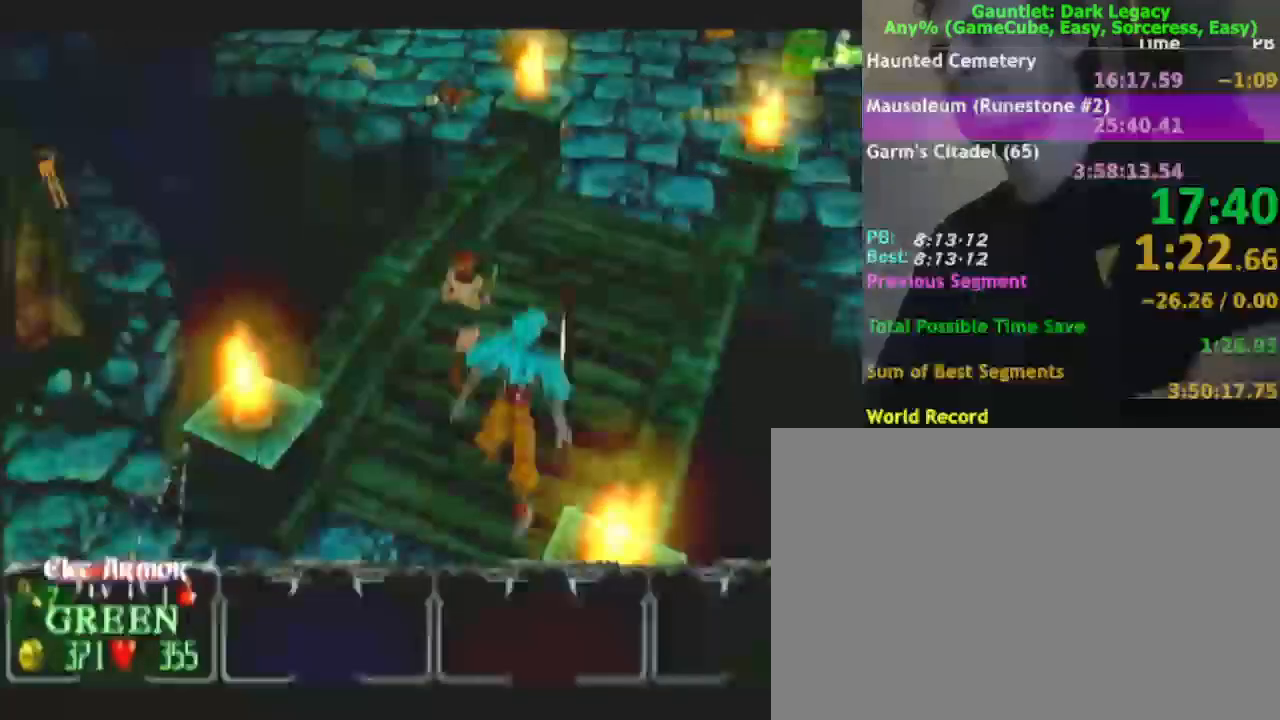
{"buttons": [], "left_stick": "up-right", "right_stick": "center", "events": []}
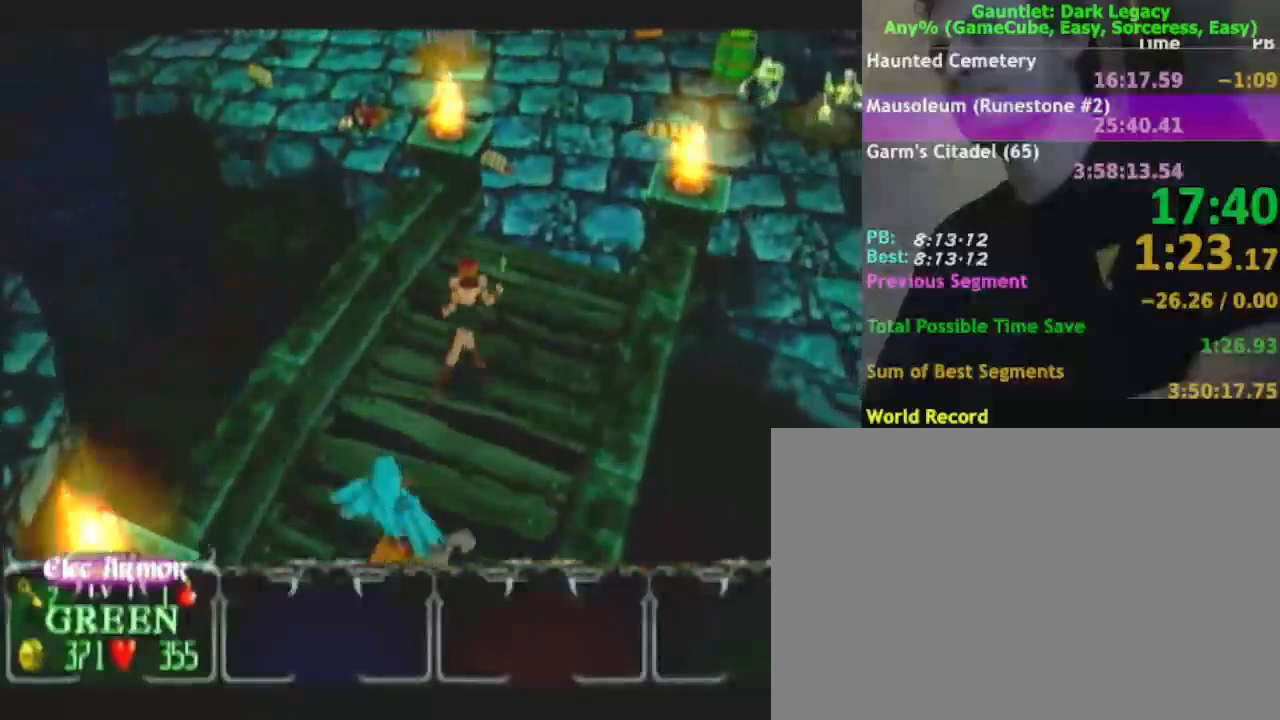
{"buttons": [], "left_stick": "up-right", "right_stick": "center", "events": []}
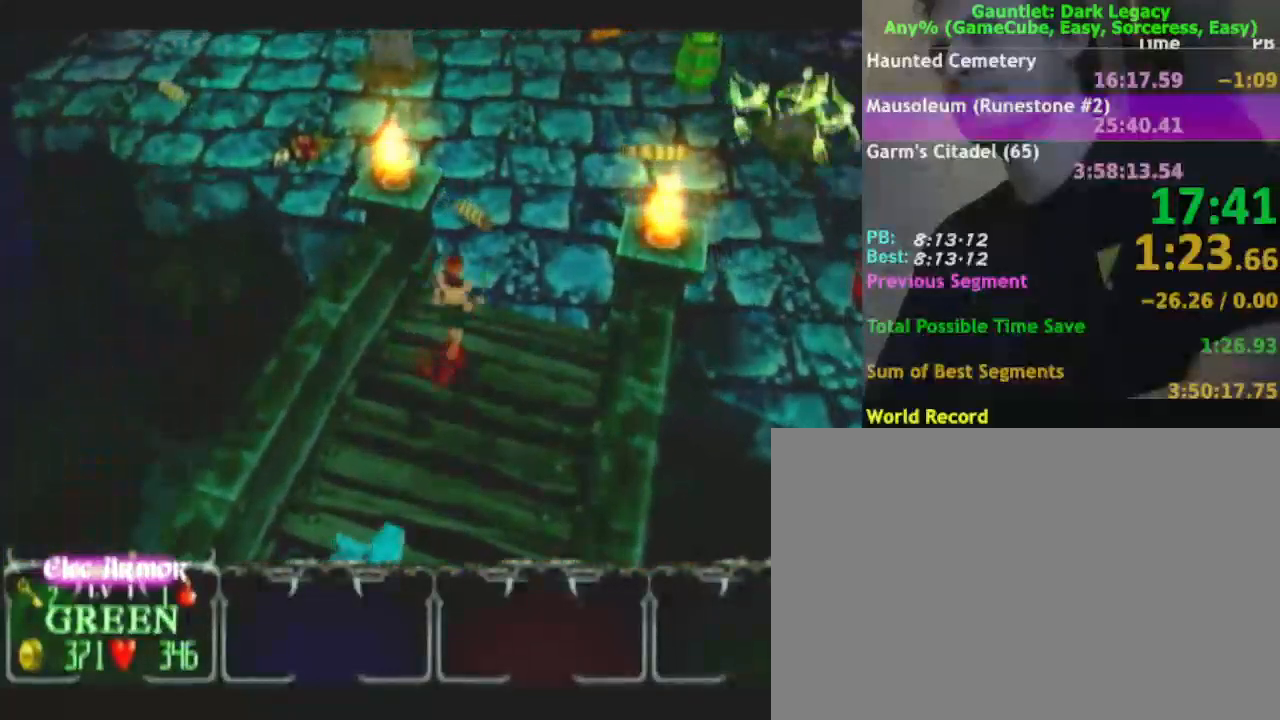
{"buttons": [], "left_stick": "up-right", "right_stick": "center", "events": []}
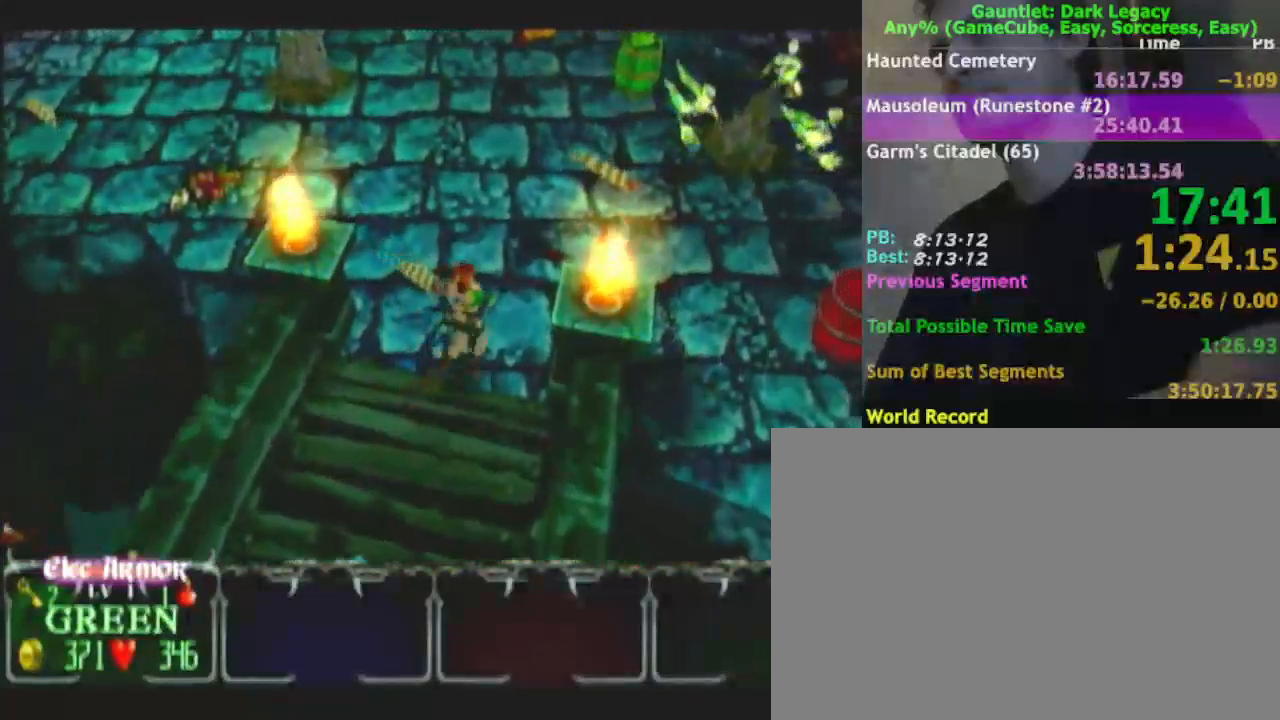
{"buttons": [], "left_stick": "right", "right_stick": "center", "events": [[483, "left_stick", "right"]]}
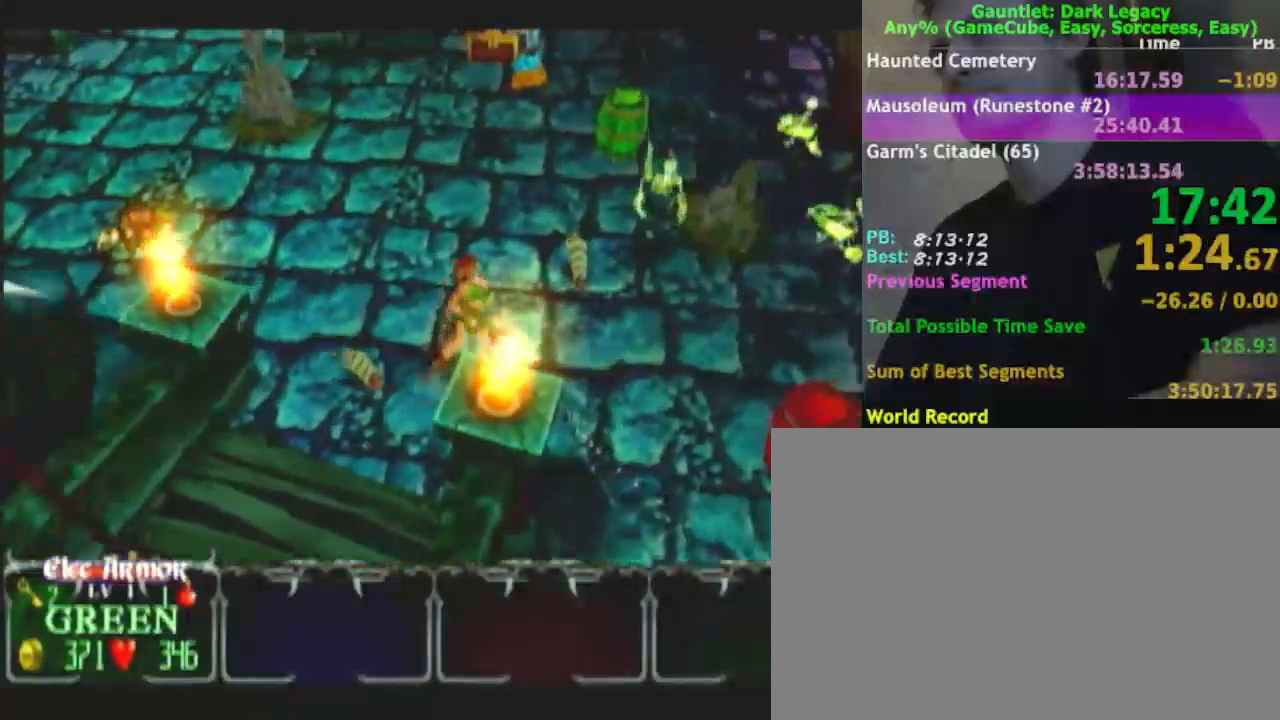
{"buttons": [], "left_stick": "down", "right_stick": "center", "events": [[167, "left_stick", "down-right"], [483, "left_stick", "down"]]}
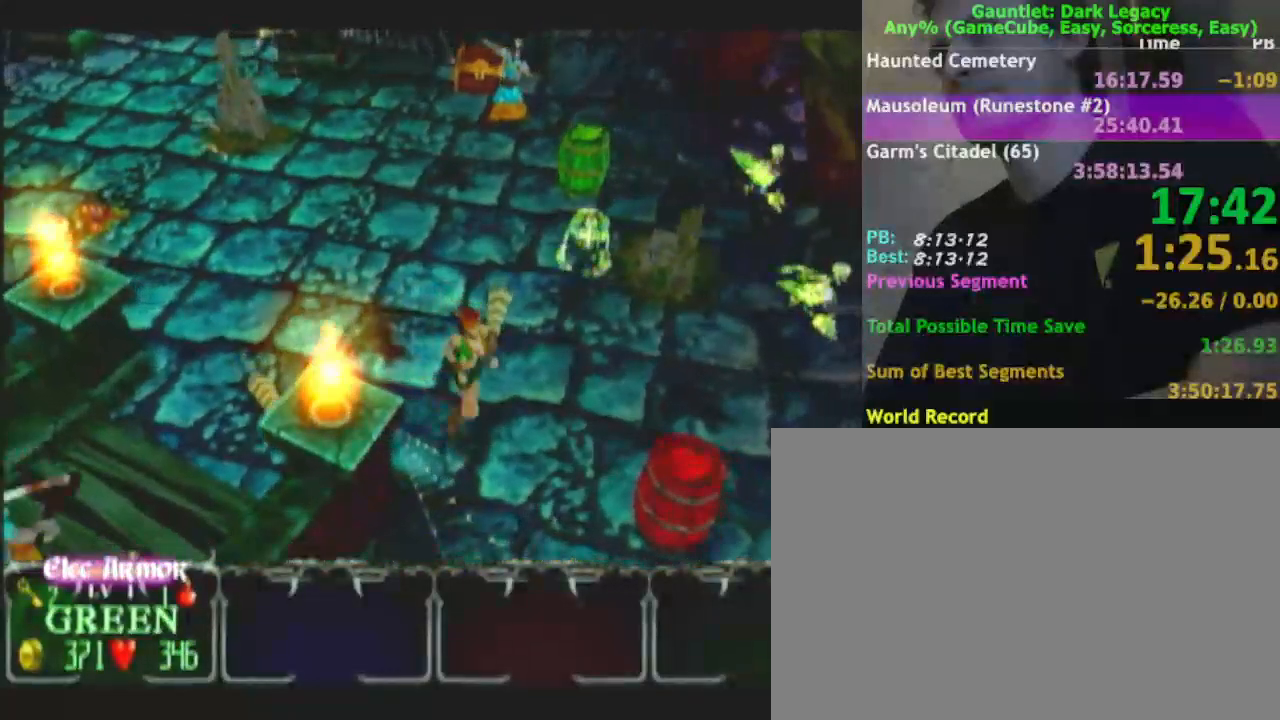
{"buttons": [], "left_stick": "down-right", "right_stick": "center", "events": [[117, "left_stick", "down-right"]]}
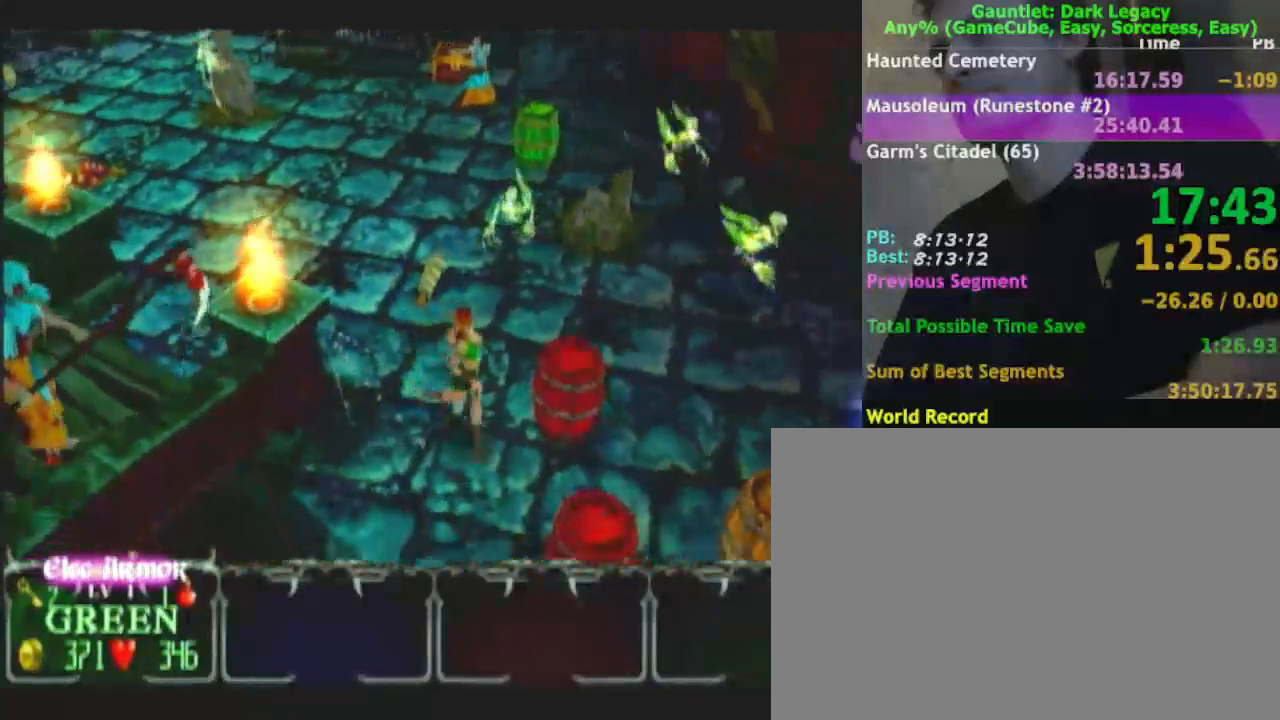
{"buttons": ["A"], "left_stick": "down-right", "right_stick": "center", "events": [[417, "A", "down"]]}
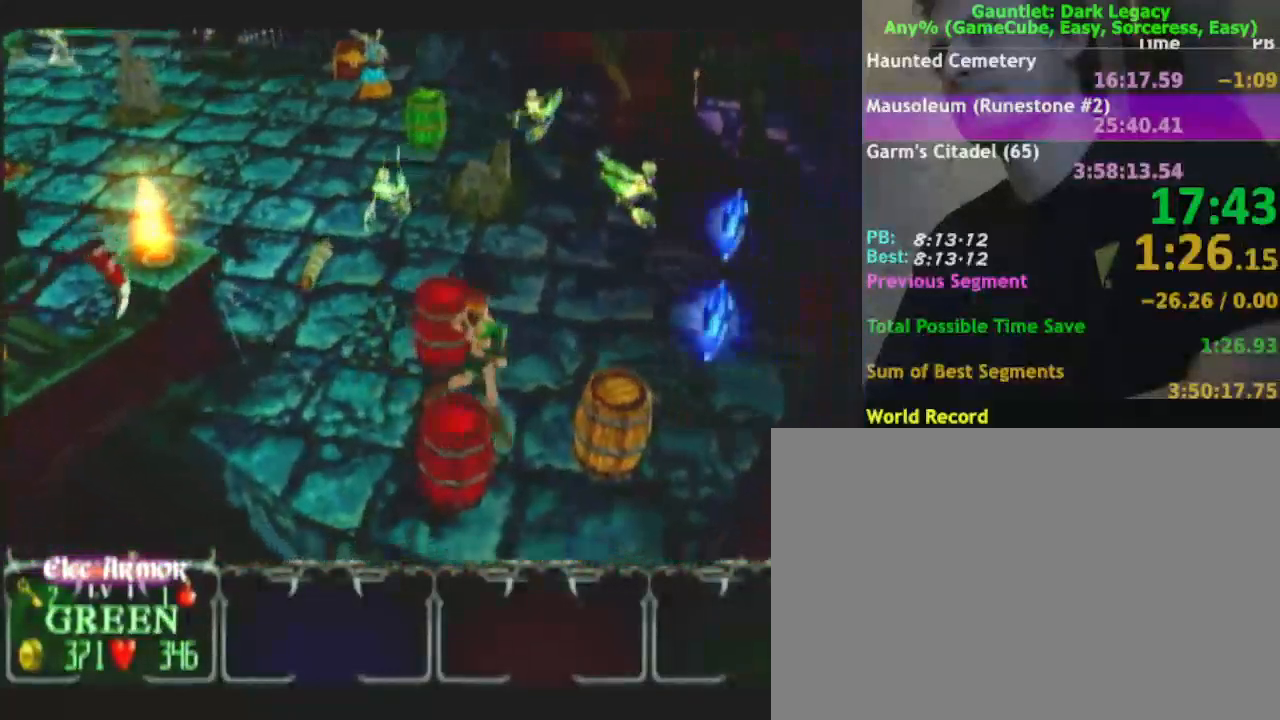
{"buttons": [], "left_stick": "up-right", "right_stick": "center", "events": [[50, "A", "up"], [300, "left_stick", "right"], [400, "left_stick", "up-right"]]}
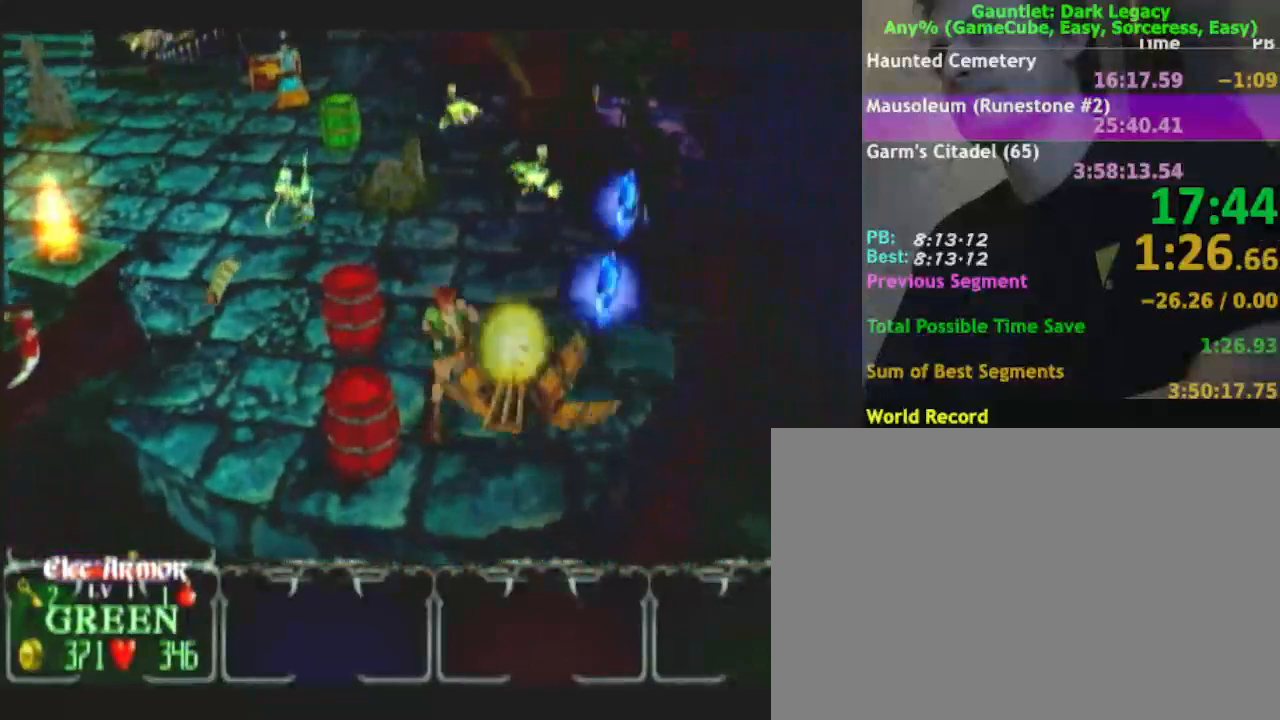
{"buttons": [], "left_stick": "down", "right_stick": "center", "events": [[17, "left_stick", "right"], [350, "left_stick", "down-right"], [467, "left_stick", "down"]]}
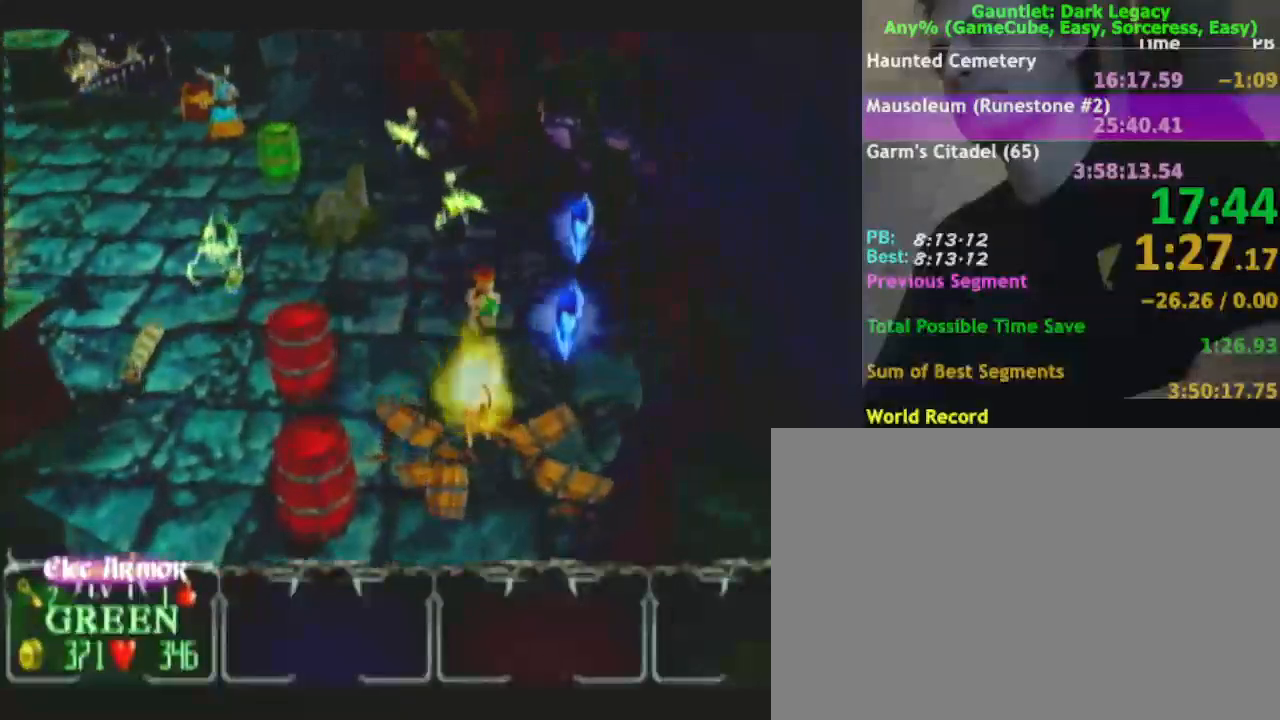
{"buttons": [], "left_stick": "up-right", "right_stick": "center", "events": [[67, "left_stick", "down-right"], [200, "left_stick", "down-left"], [317, "left_stick", "up-left"], [450, "left_stick", "up-right"]]}
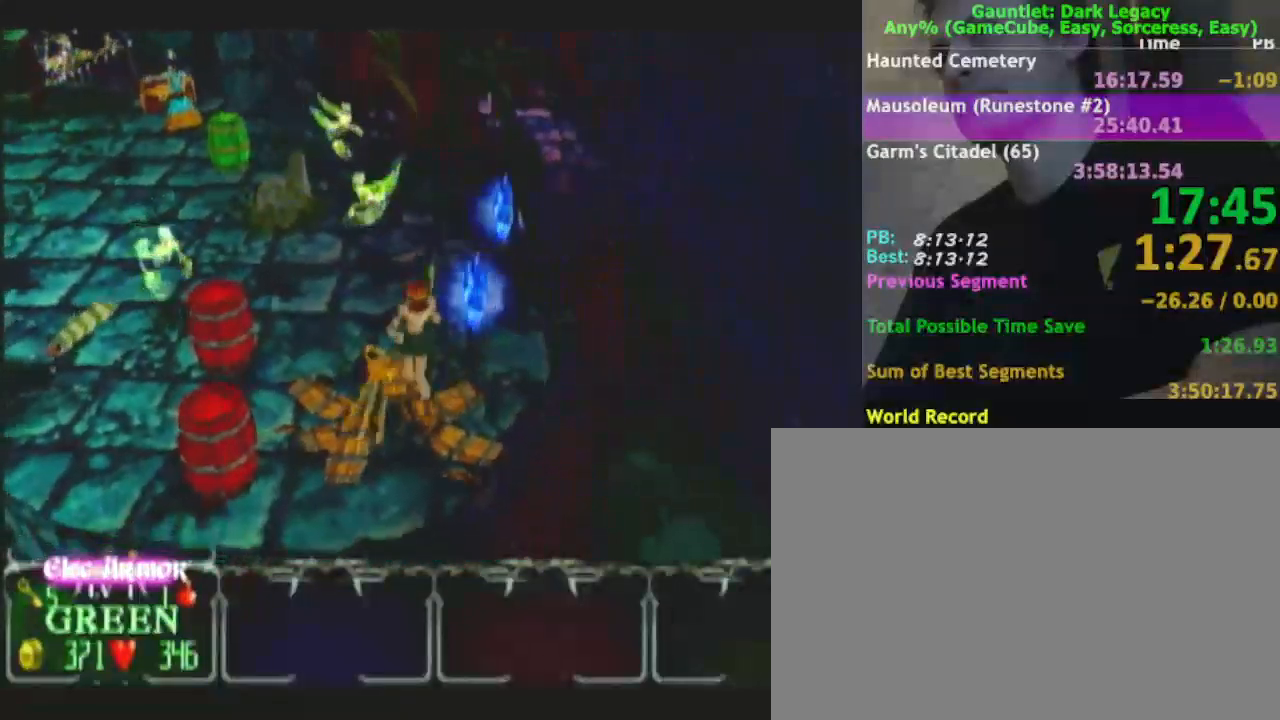
{"buttons": [], "left_stick": "up", "right_stick": "center", "events": [[217, "left_stick", "up"]]}
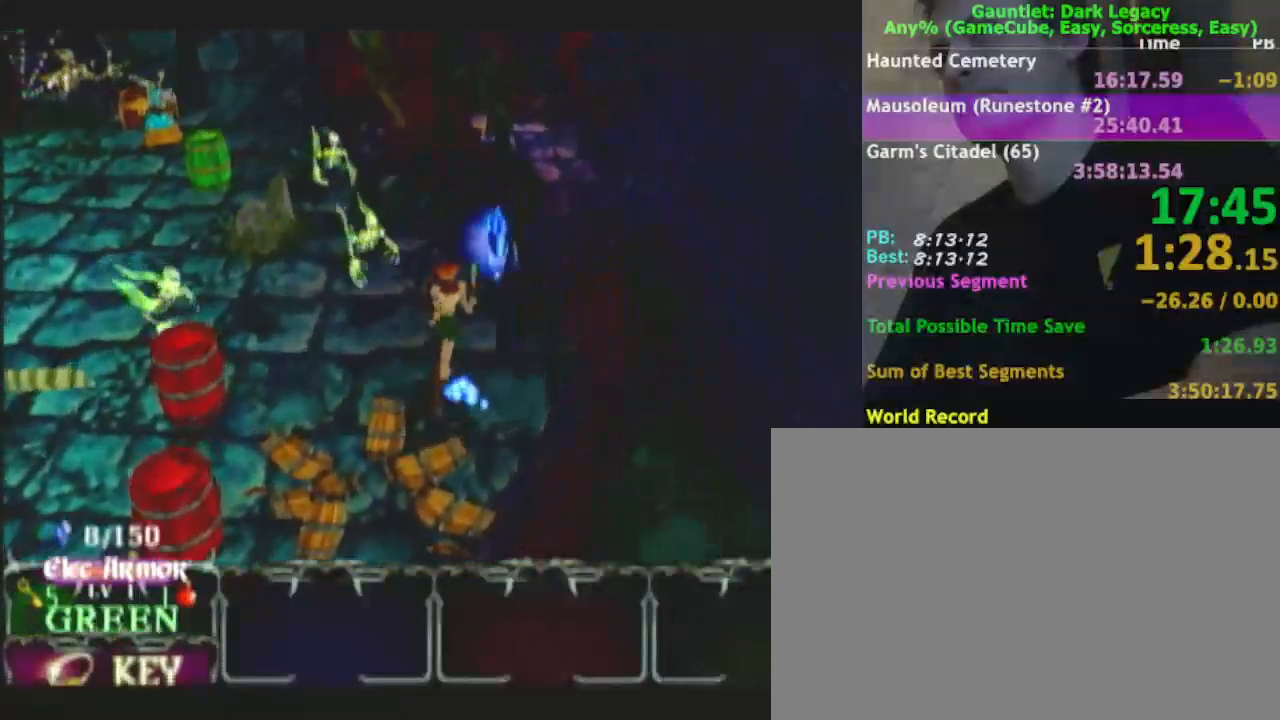
{"buttons": [], "left_stick": "up-right", "right_stick": "center", "events": [[233, "left_stick", "up-right"]]}
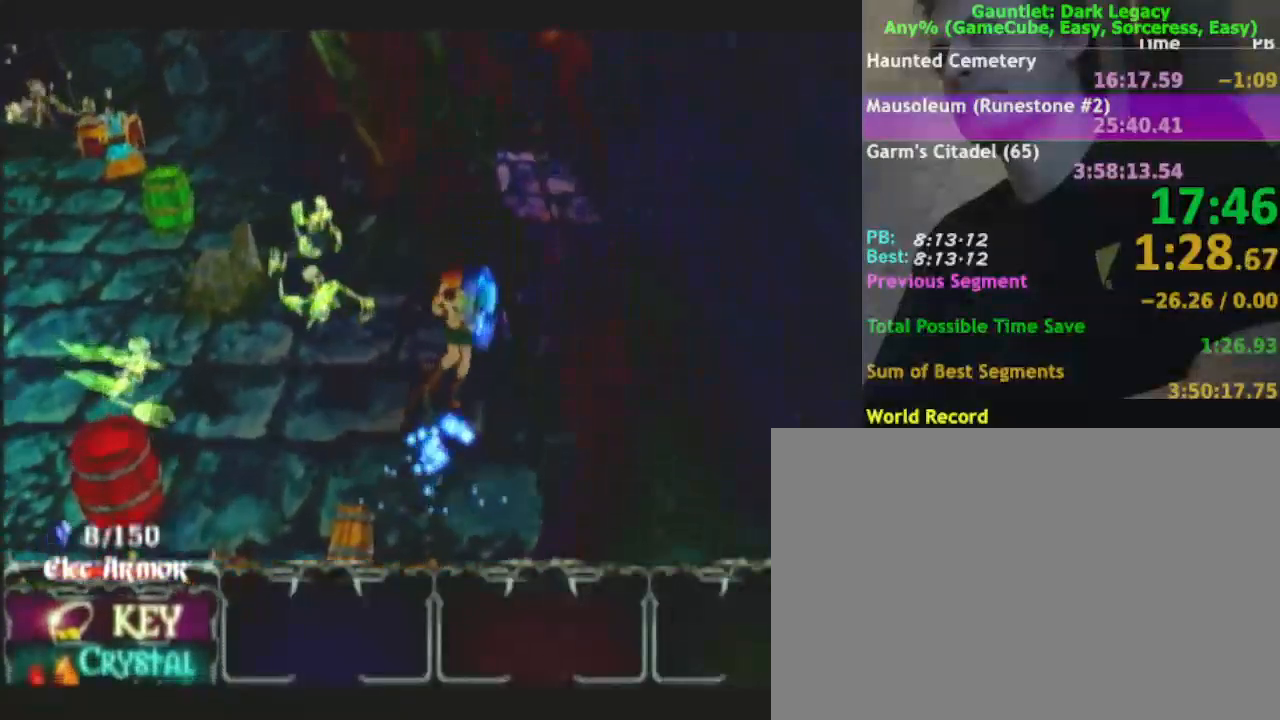
{"buttons": [], "left_stick": "up", "right_stick": "center", "events": [[150, "left_stick", "up"]]}
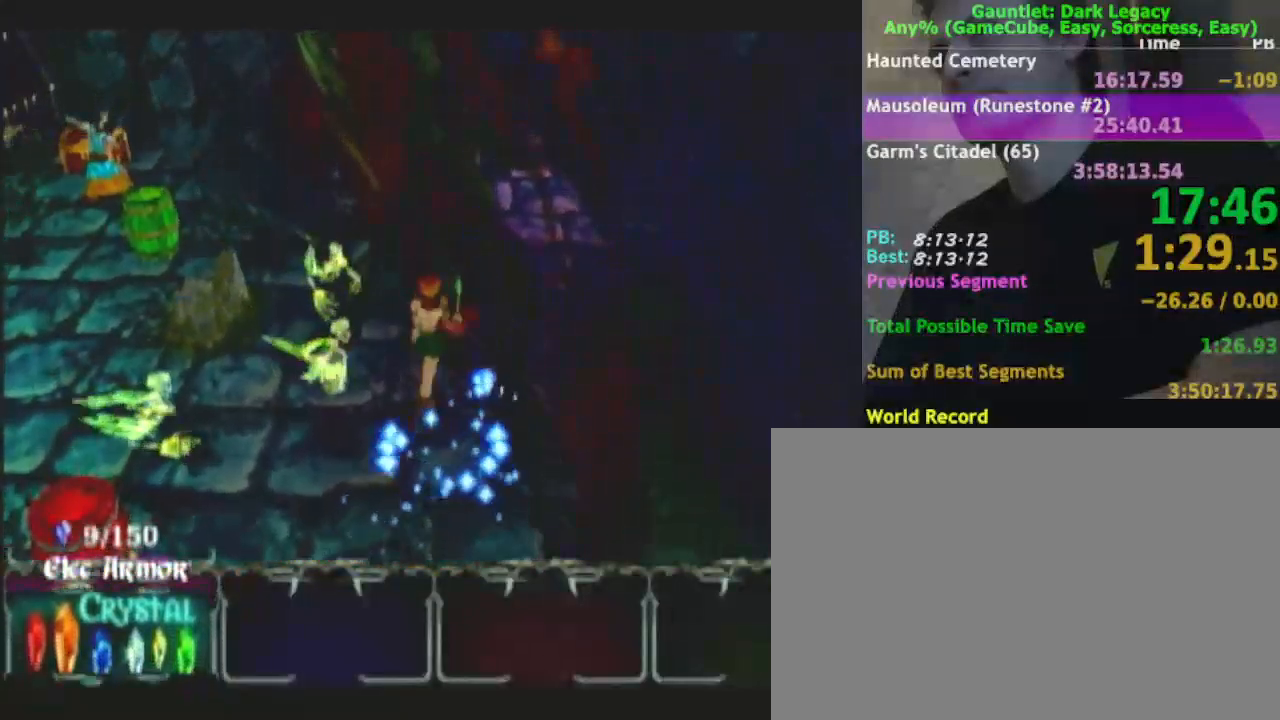
{"buttons": [], "left_stick": "up-left", "right_stick": "center", "events": [[83, "left_stick", "left"], [133, "DPAD_UP", "down"], [133, "left_stick", "down-left"], [200, "DPAD_UP", "up"], [233, "DPAD_UP", "down"], [300, "left_stick", "left"], [367, "DPAD_UP", "up"], [450, "left_stick", "up-left"]]}
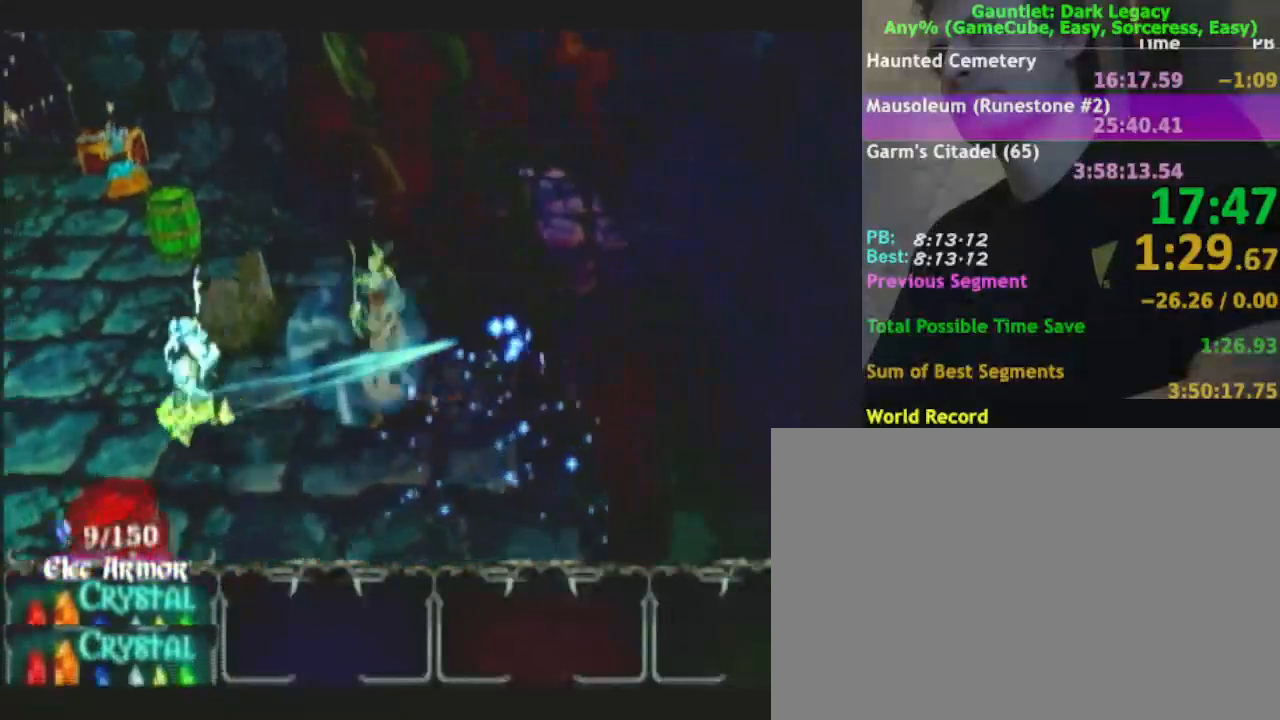
{"buttons": [], "left_stick": "down-left", "right_stick": "center", "events": [[167, "DPAD_UP", "down"], [300, "DPAD_UP", "up"], [333, "left_stick", "down-left"]]}
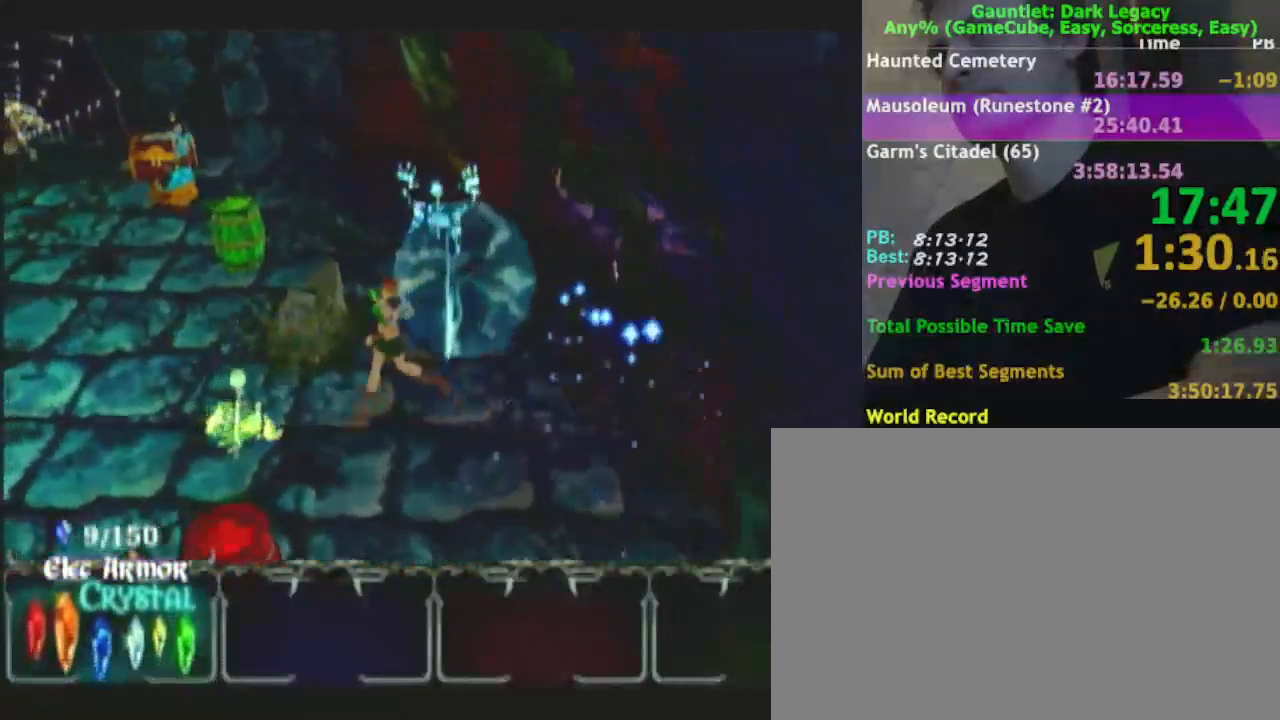
{"buttons": [], "left_stick": "up-left", "right_stick": "center"}
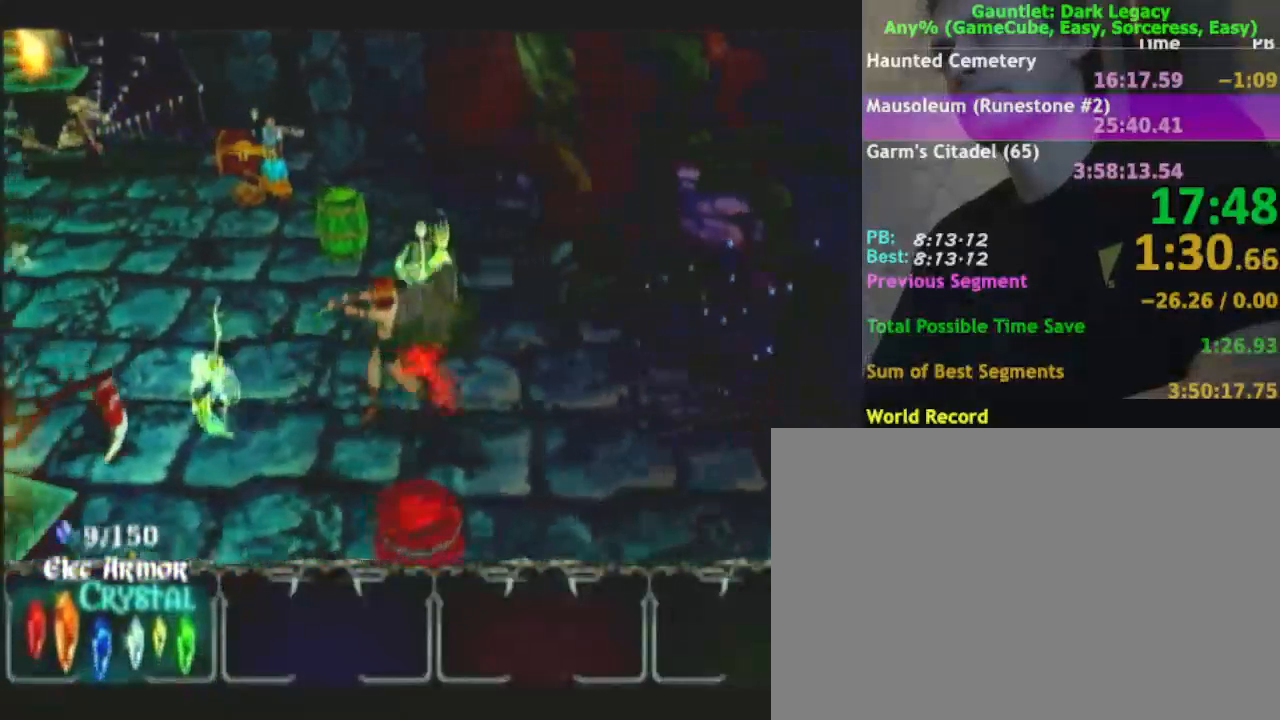
{"buttons": [], "left_stick": "up-left", "right_stick": "center", "events": [[300, "DPAD_LEFT", "down"], [367, "DPAD_LEFT", "up"]]}